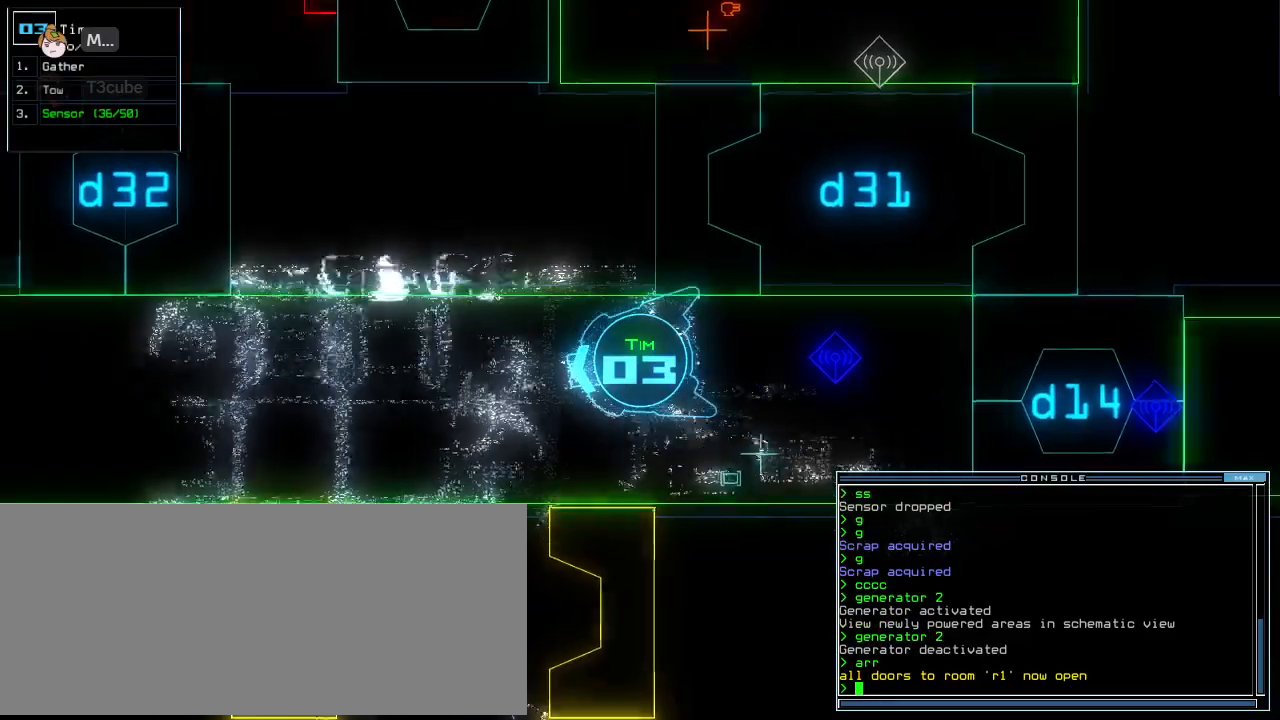
Gameplay with keyboard; each line is a JSON object with the keys held at the frame after it. "events" lists presses ("down") and releases ("up") of ".", "0", "1", "2", "3", "4", "5", "6", "7", "8", "9", "a", "b", "backspace", "c", "caps_lock", "comma", "ctrl_l", "ctrl_r", "d", "down", "e", "equals", "escape", "f", "g", "h", "i", "j", "k", "l", "left", "m", "minus", "n", "o", "p", "q", "quote", "r", "return", "right", "s", "semicolon", "shift_l", "shift_r", "space", "t", "tab", "tilde", "u", "up", "v", "w", "x", "y" and "z" between this image and that frame as [ms after this image, input, new state], when the widget could be followed in between. No other keys are recorded. Mouse input is not recorded. Not read: other_keys.
{"keys": ["right", "up"], "events": [[20, "d", "down"], [62, "d", "up"], [124, "d", "down"], [166, "left", "down"], [208, "d", "up"], [229, "space", "down"], [270, "a", "down"], [333, "left", "up"], [354, "right", "down"], [354, "space", "up"], [416, "a", "up"]]}
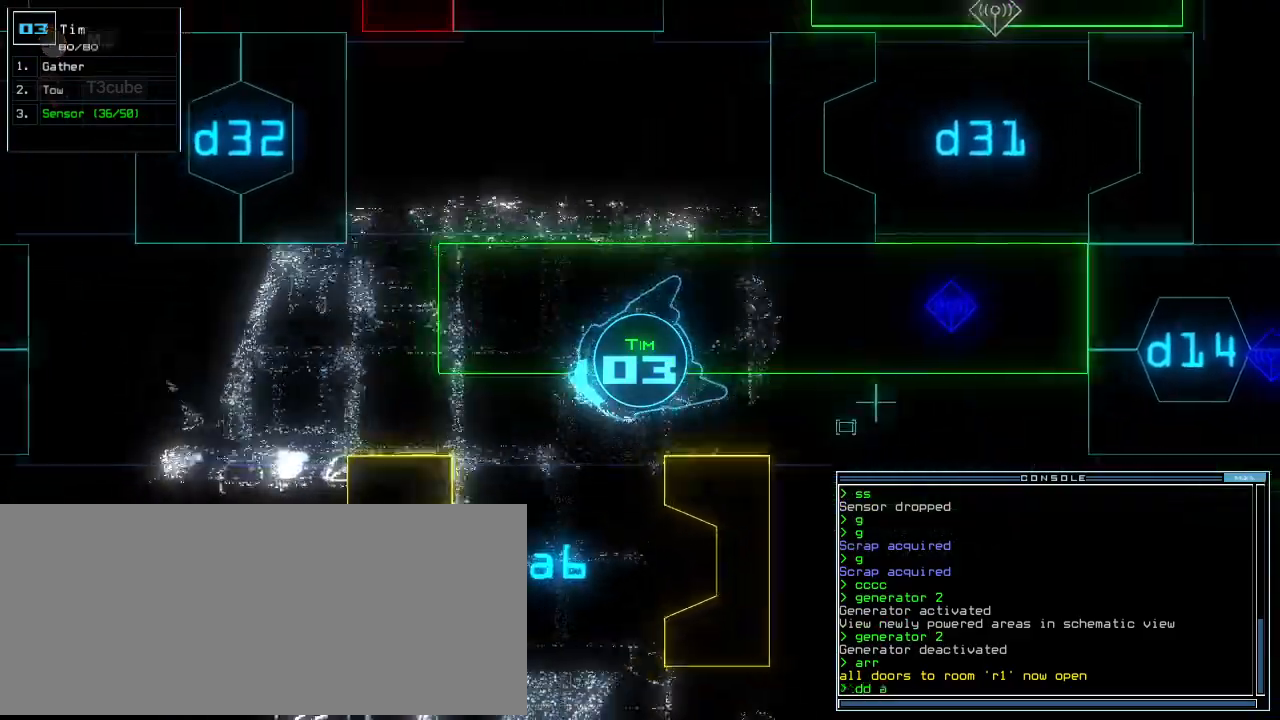
{"keys": ["down", "right"], "events": [[83, "1", "down"], [145, "up", "up"], [166, "1", "up"], [229, "down", "down"]]}
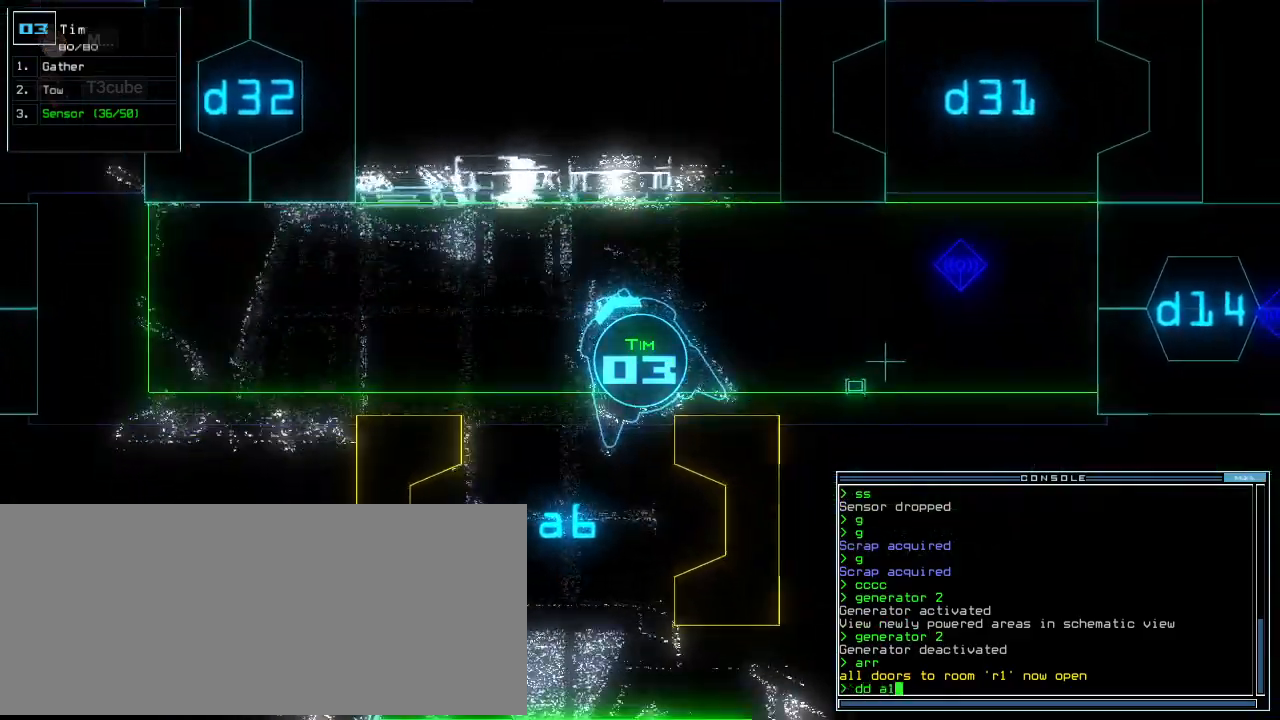
{"keys": ["down"], "events": [[250, "right", "up"], [291, "left", "down"], [374, "left", "up"]]}
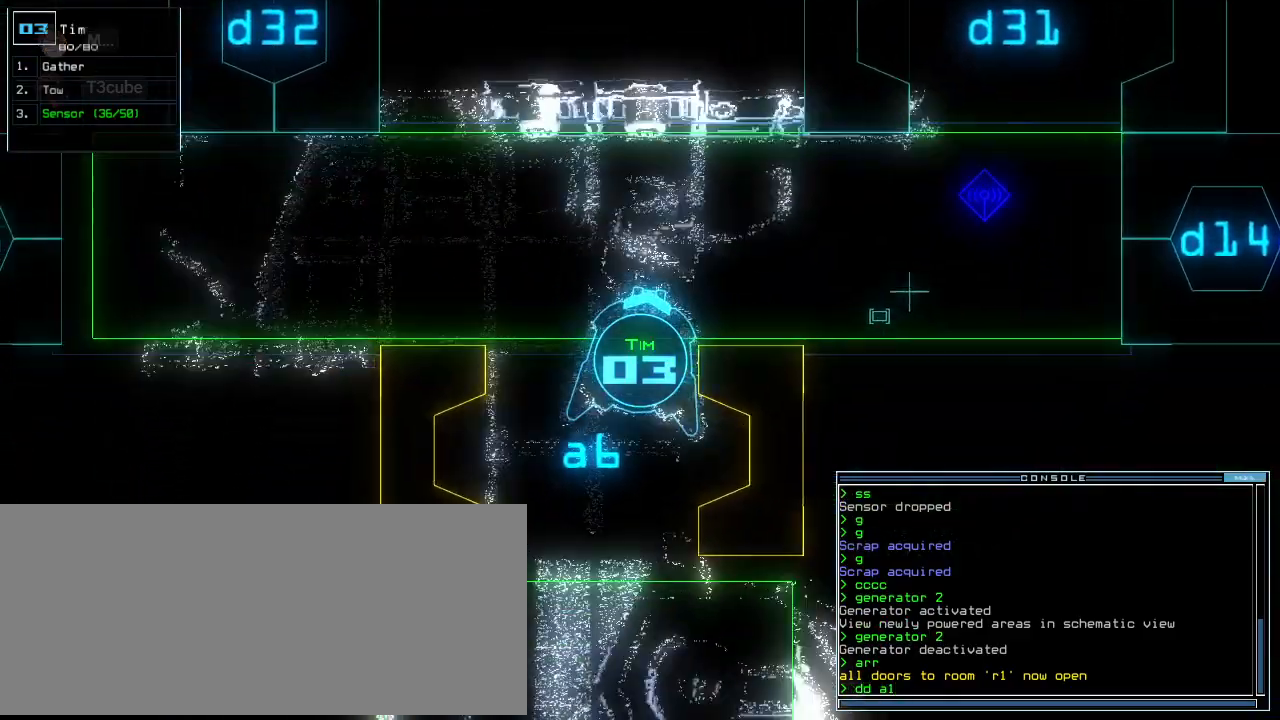
{"keys": ["down"]}
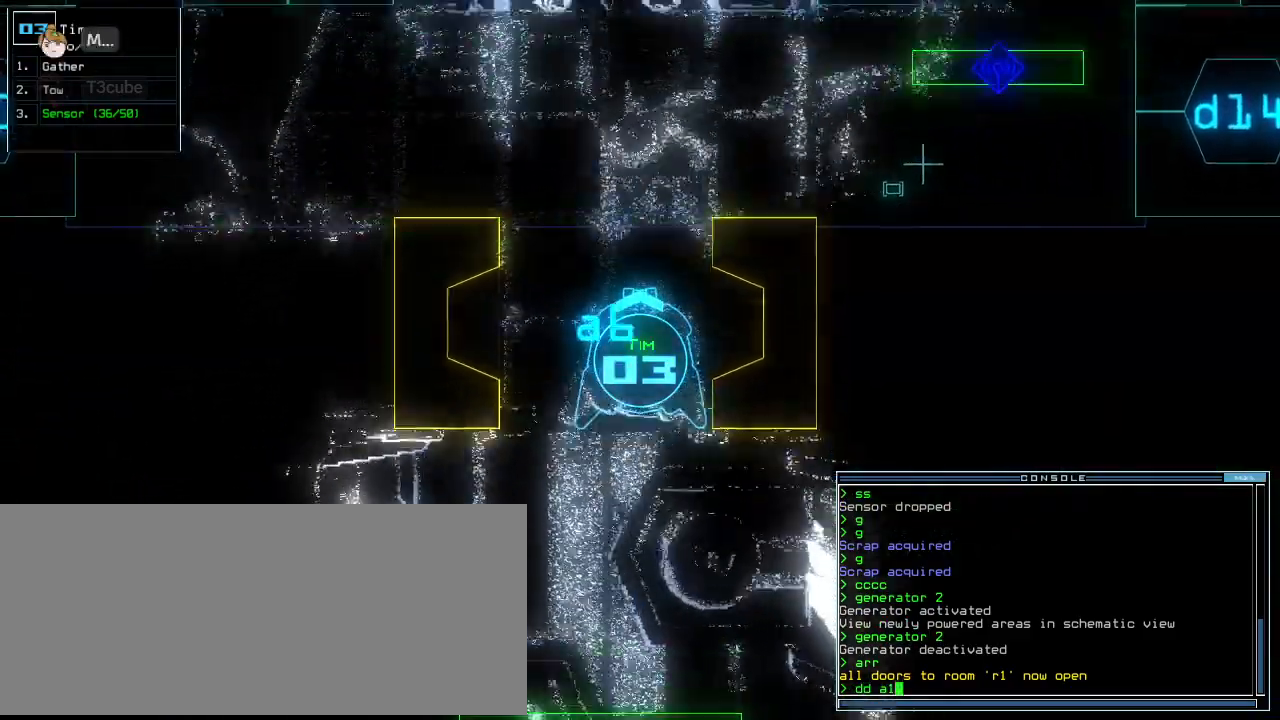
{"keys": ["down"], "events": []}
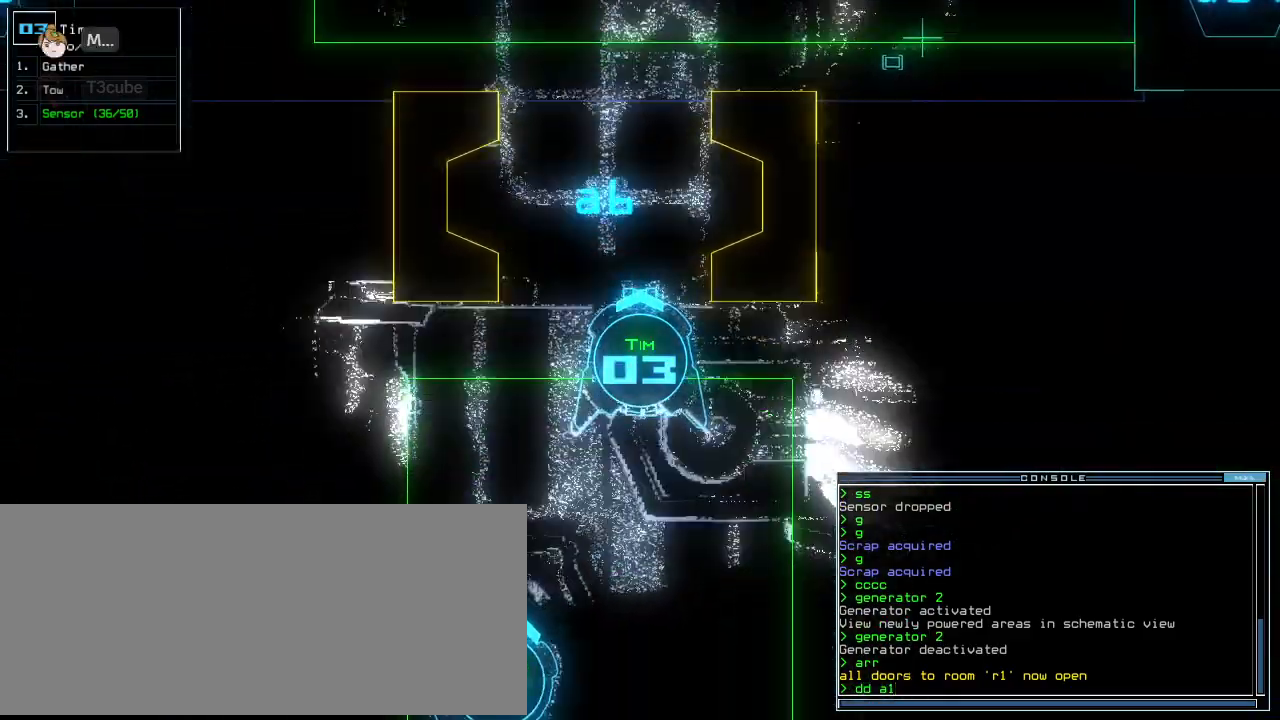
{"keys": [], "events": [[145, "return", "down"], [187, "down", "up"], [229, "return", "up"], [291, "space", "down"], [374, "space", "up"]]}
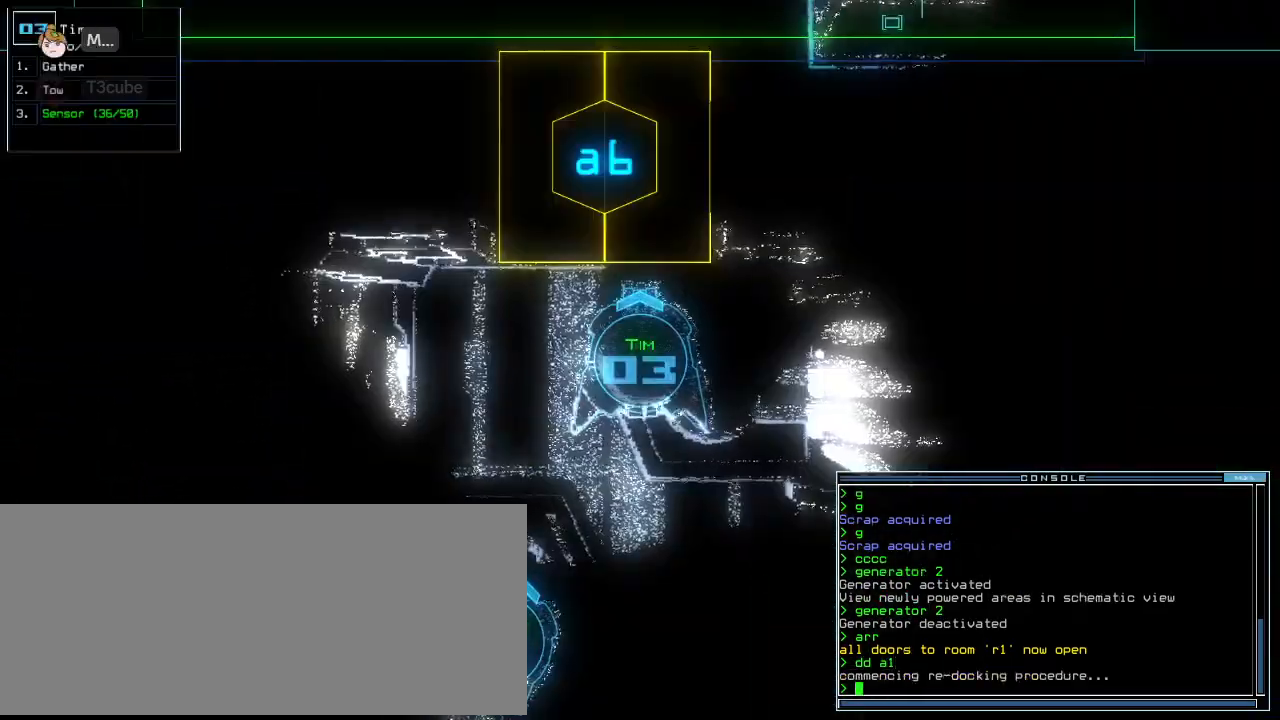
{"keys": [], "events": [[83, "g", "down"], [166, "g", "up"]]}
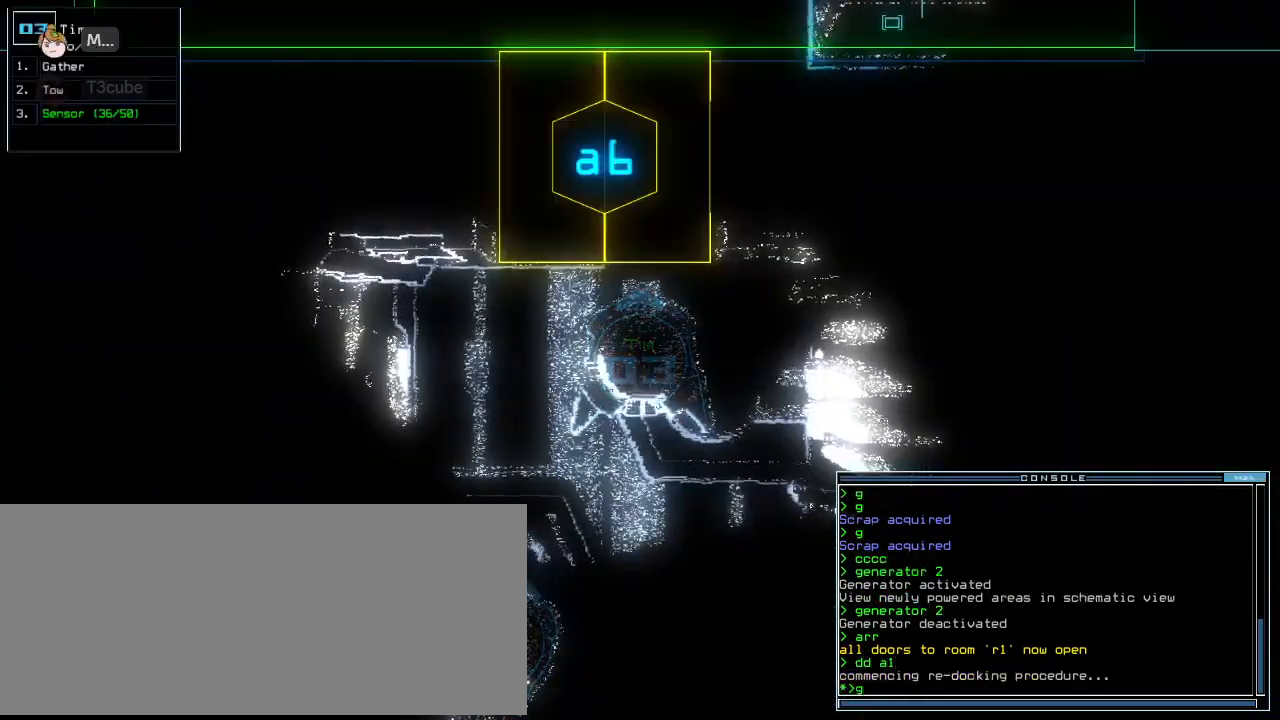
{"keys": ["return"], "events": [[20, "e", "down"], [104, "e", "up"], [250, "space", "down"], [333, "space", "up"], [374, "2", "down"], [437, "2", "up"], [458, "return", "down"]]}
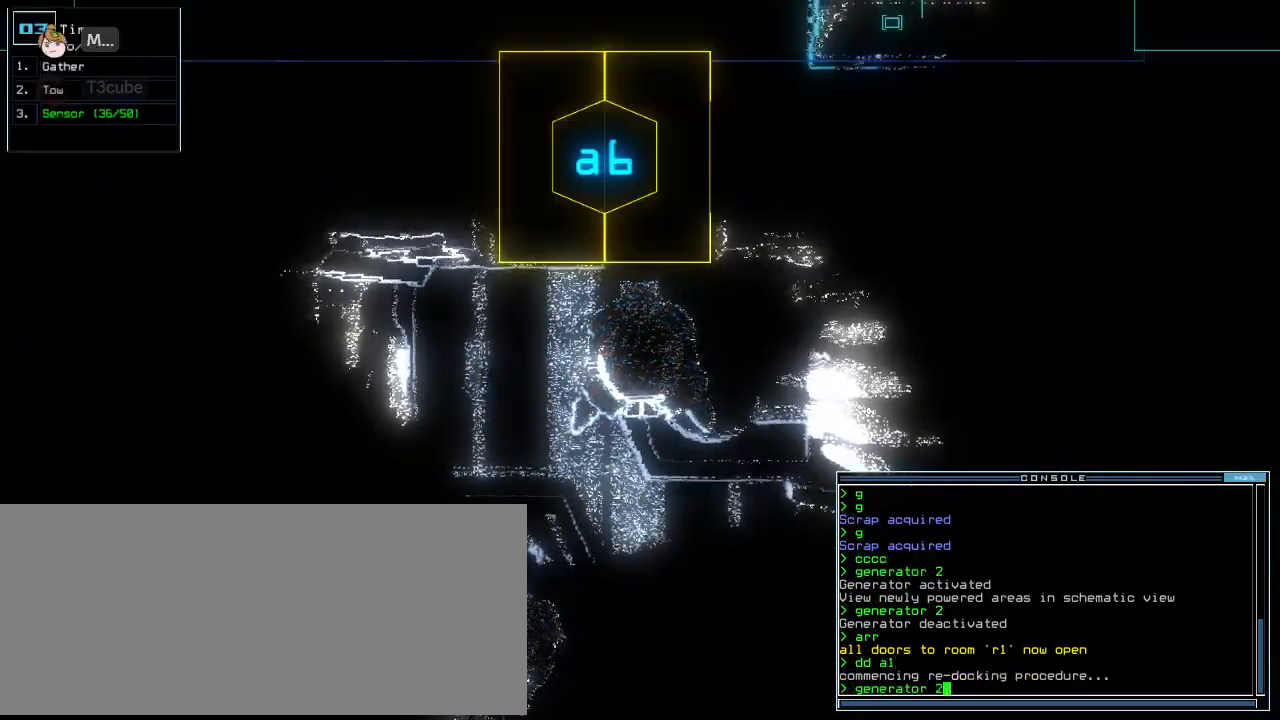
{"keys": ["up"], "events": [[20, "return", "up"], [83, "space", "down"], [145, "space", "up"], [354, "up", "down"]]}